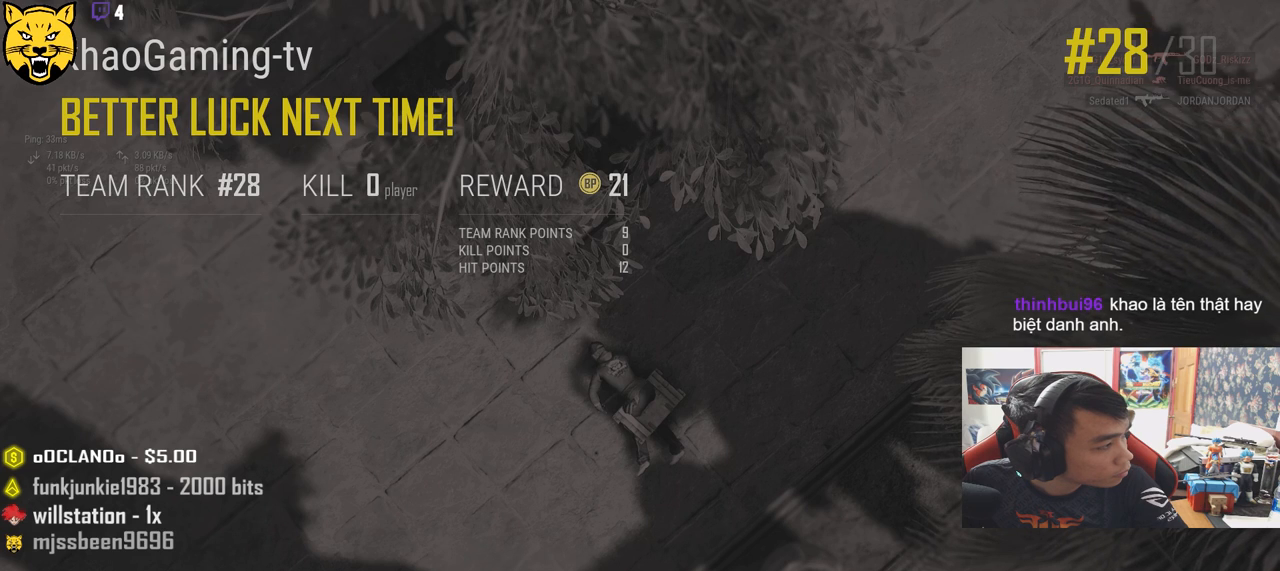
Gameplay with keyboard and mouse; each line is a JSON object with the keys and mouse buttons held at the frame after it. "events" lists presses ("down") and releases ("up") of "a", "c", "ctrl", "d", "e", "f", "q", "r", "s", "shift", "space", "tab", "v", "w", "x", "z", "mouse_left", "mouse_wheel", "mouse_right" and "mouse_mb4" between this image and that frame as [ms after this image, input, new state], when the widget could be followed in between. "mouse_left", "mouse_wheel", "mouse_right", "mouse_mb4" = the "left", "wheel", "right", "mb4" buttons of the "mouse" list. No other keys are recorded. "wheel" means that the mouse wheel is clicked or scrolled. Mouse movement is not recorded.
{"keys": [], "mouse": [], "events": []}
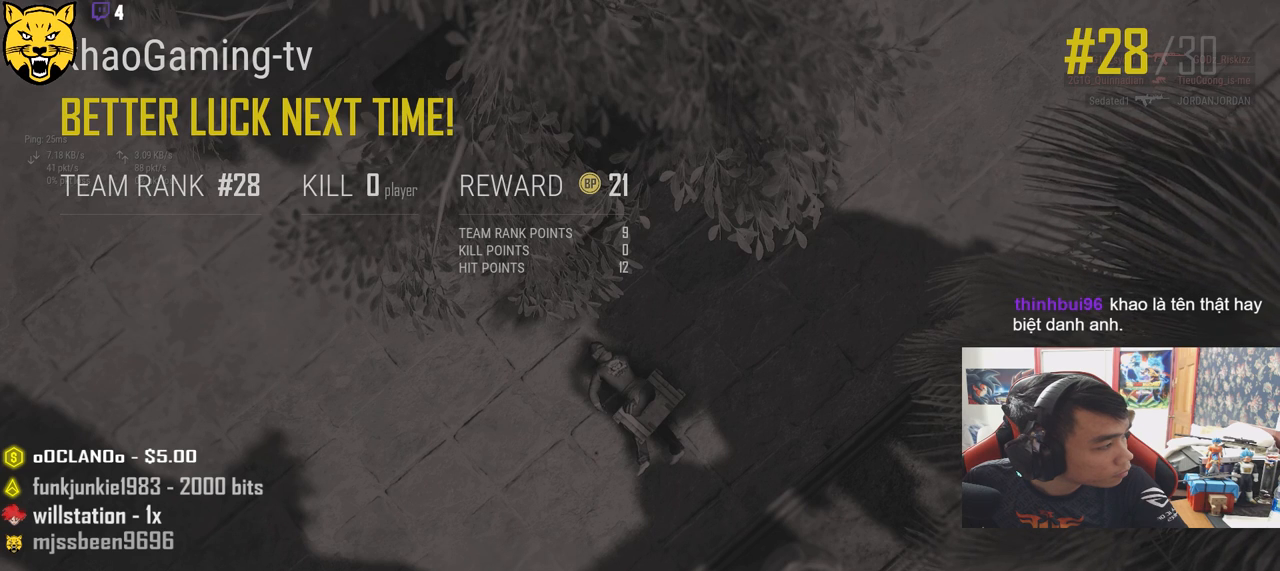
{"keys": [], "mouse": [], "events": []}
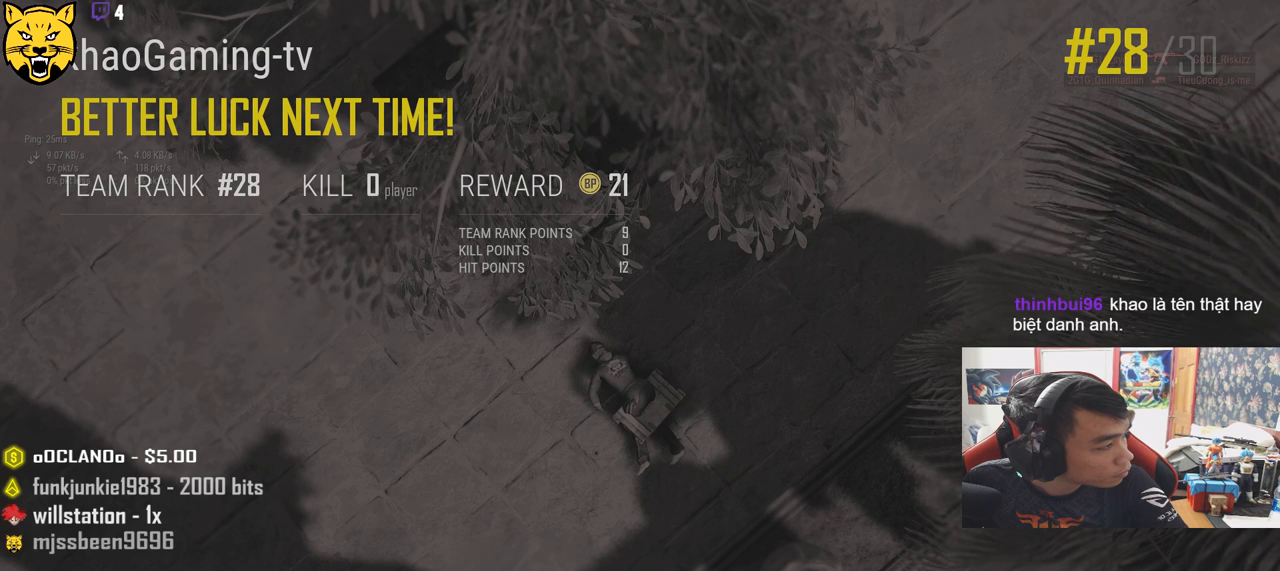
{"keys": [], "mouse": [], "events": []}
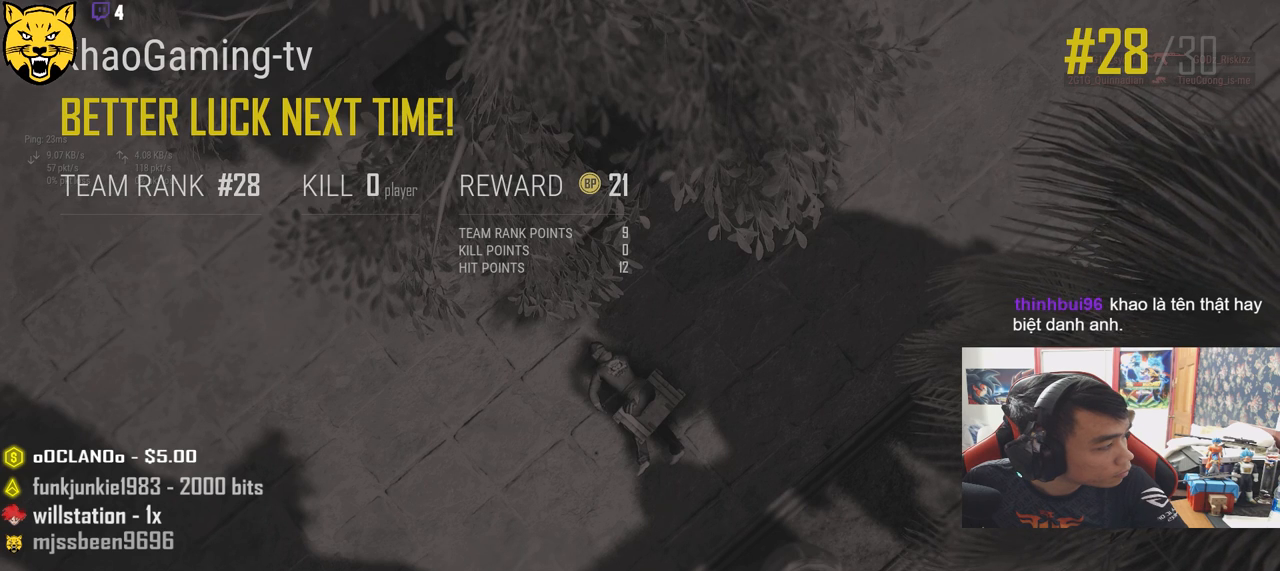
{"keys": [], "mouse": [], "events": []}
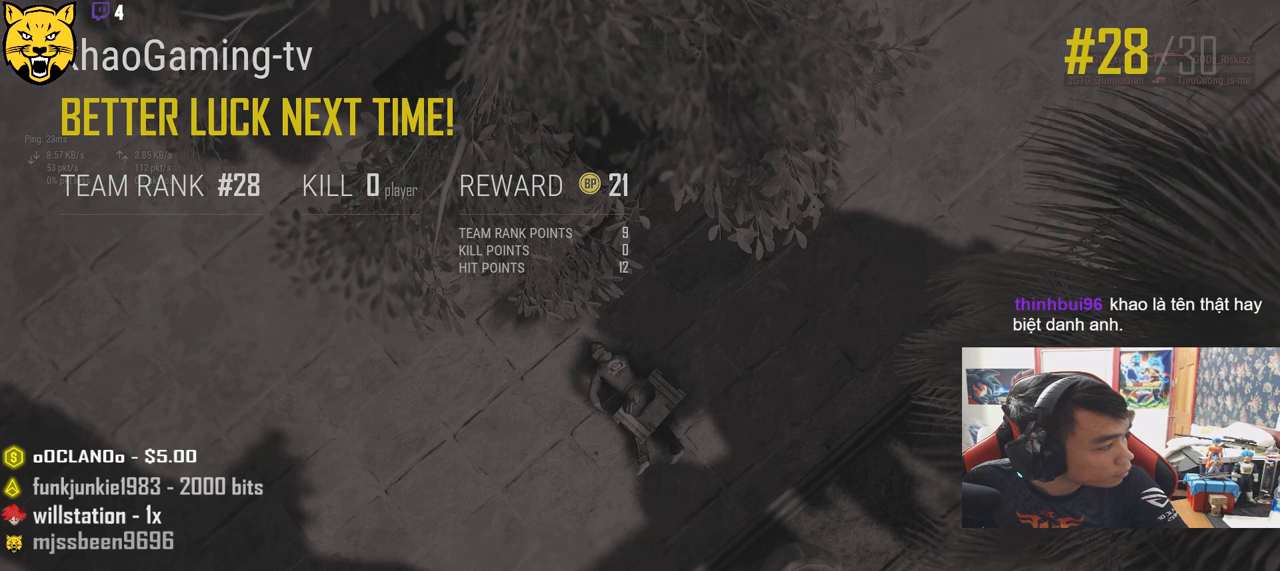
{"keys": [], "mouse": [], "events": []}
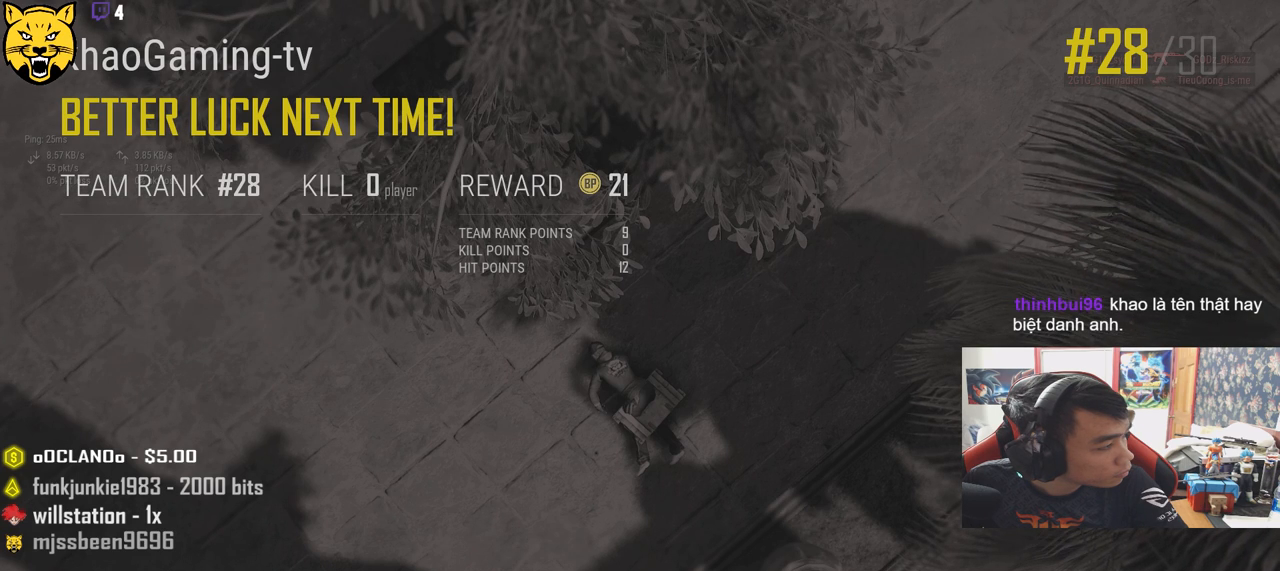
{"keys": [], "mouse": [], "events": []}
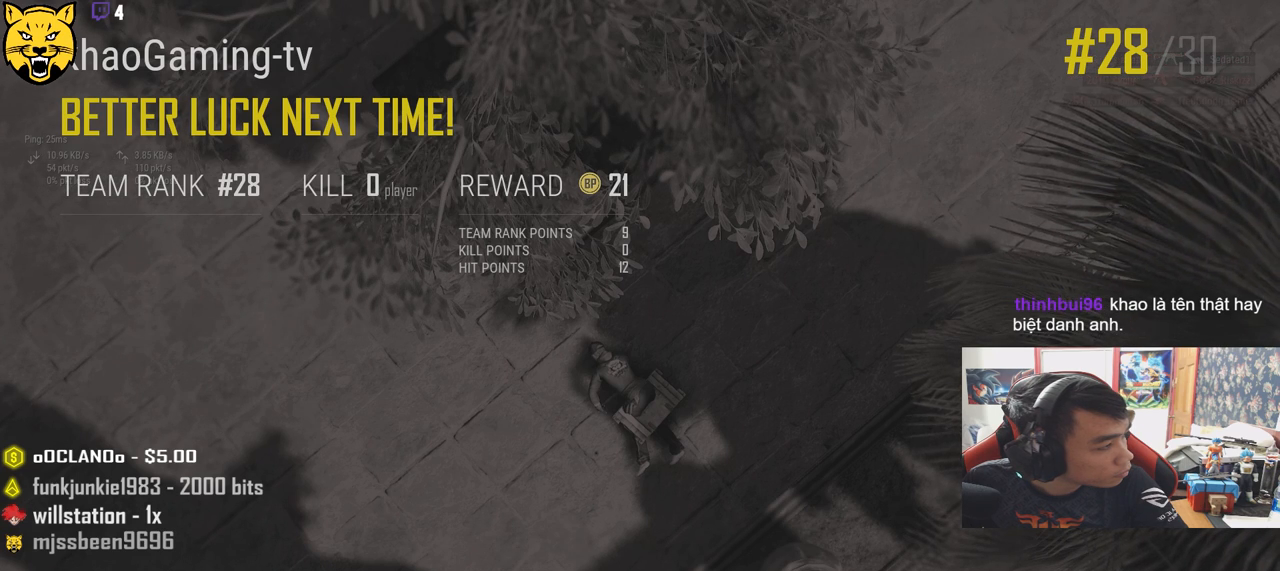
{"keys": [], "mouse": [], "events": []}
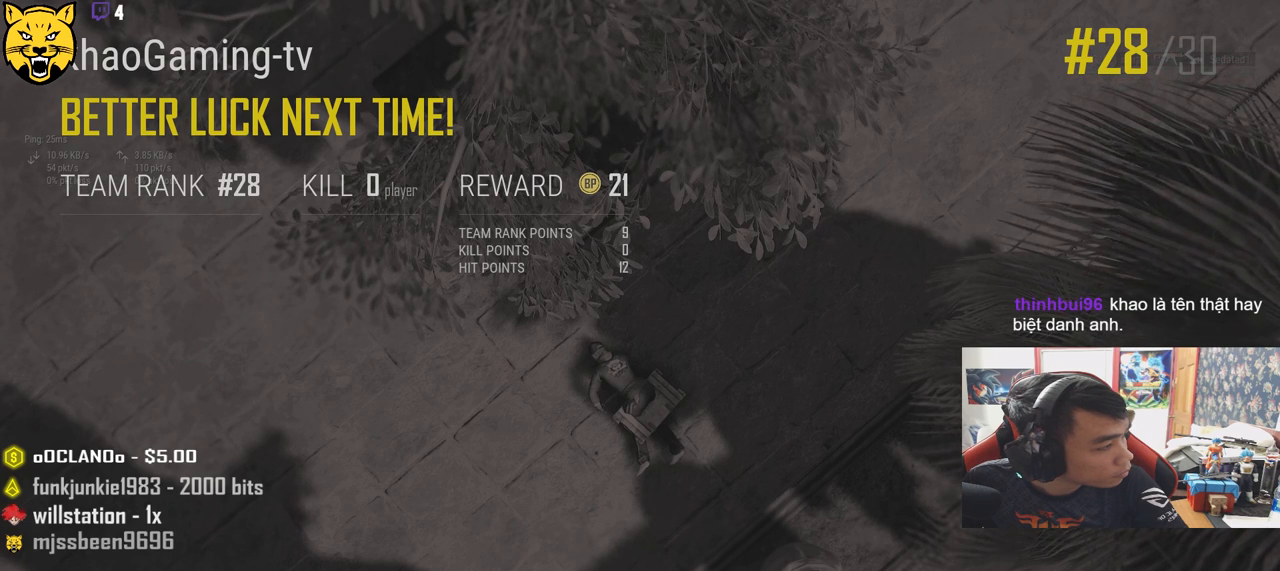
{"keys": [], "mouse": [], "events": []}
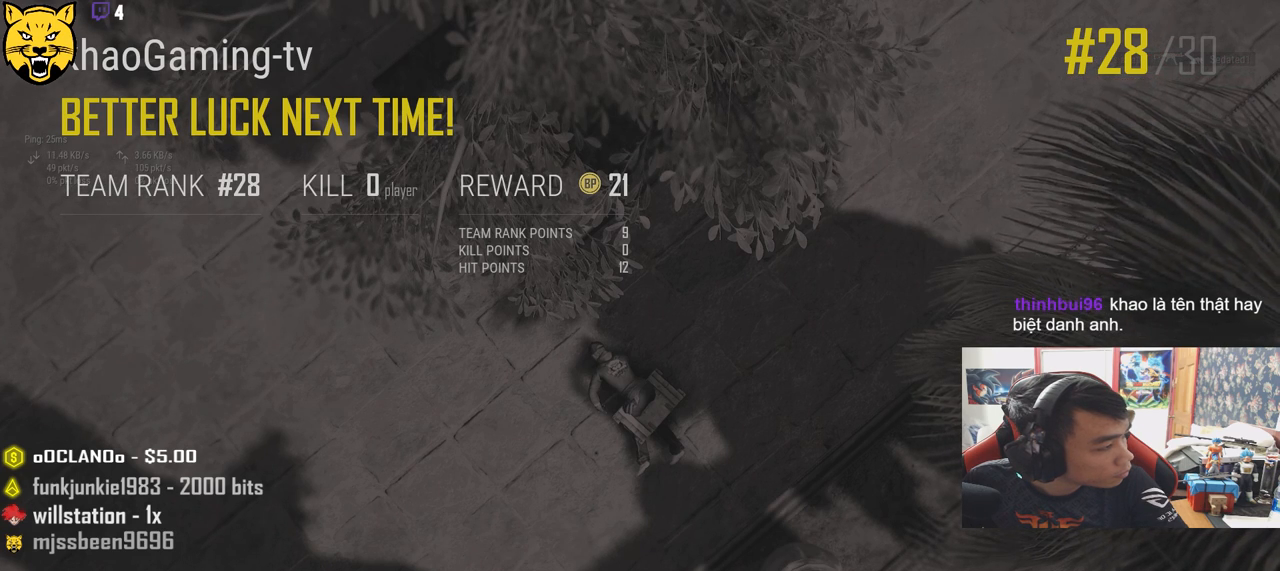
{"keys": [], "mouse": [], "events": [[250, "mouse_left", "down"], [350, "mouse_left", "up"]]}
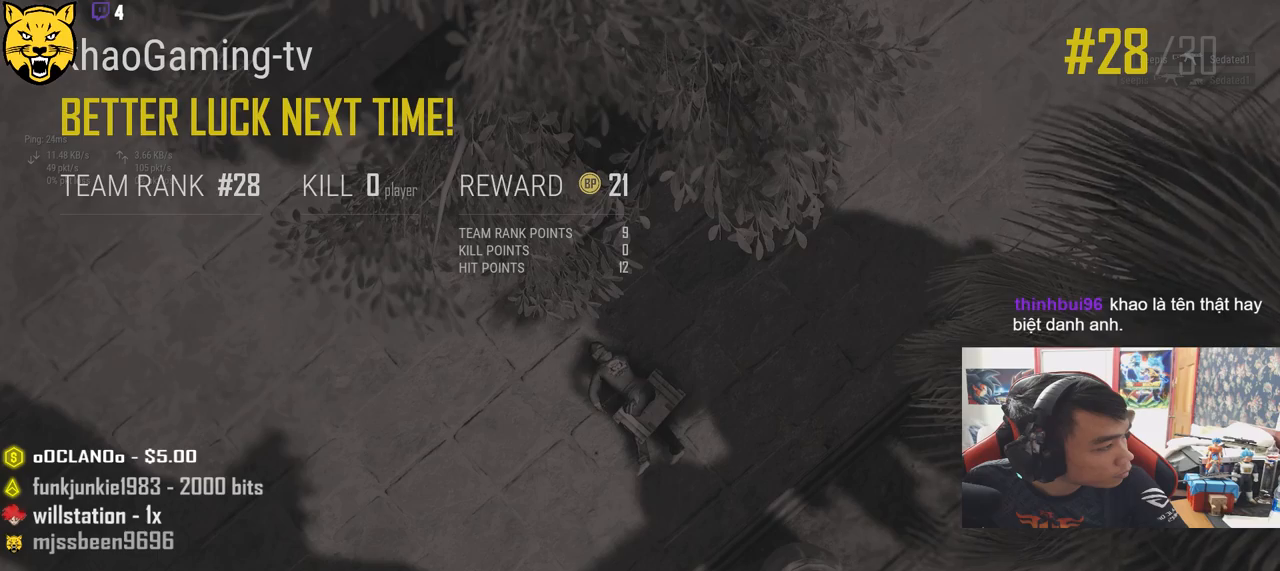
{"keys": [], "mouse": [], "events": []}
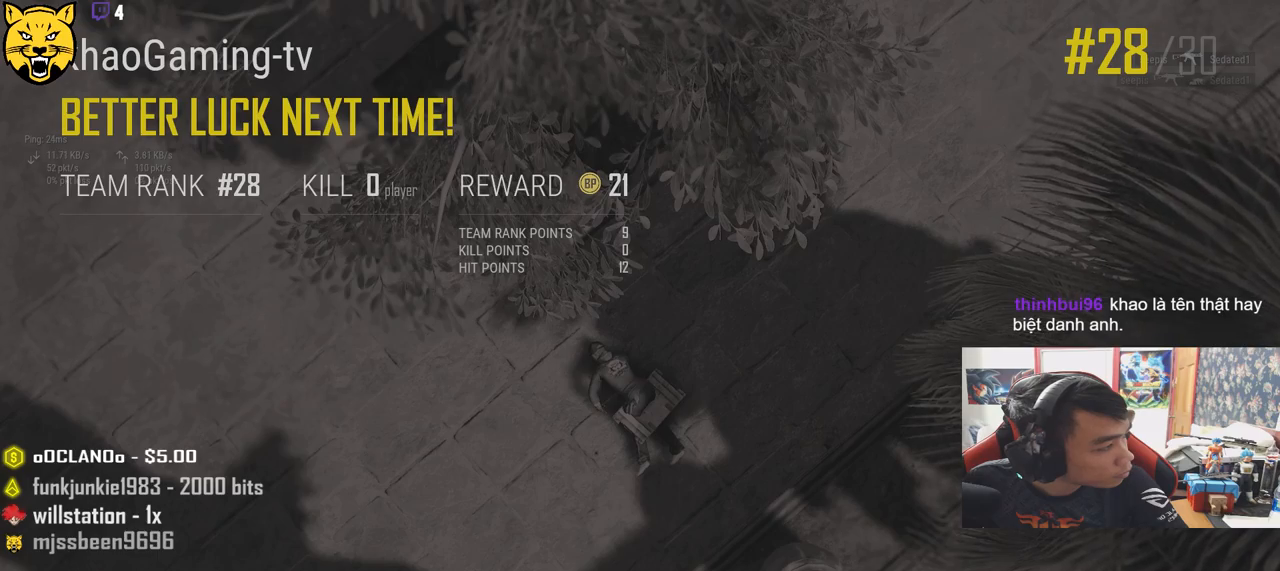
{"keys": [], "mouse": [], "events": []}
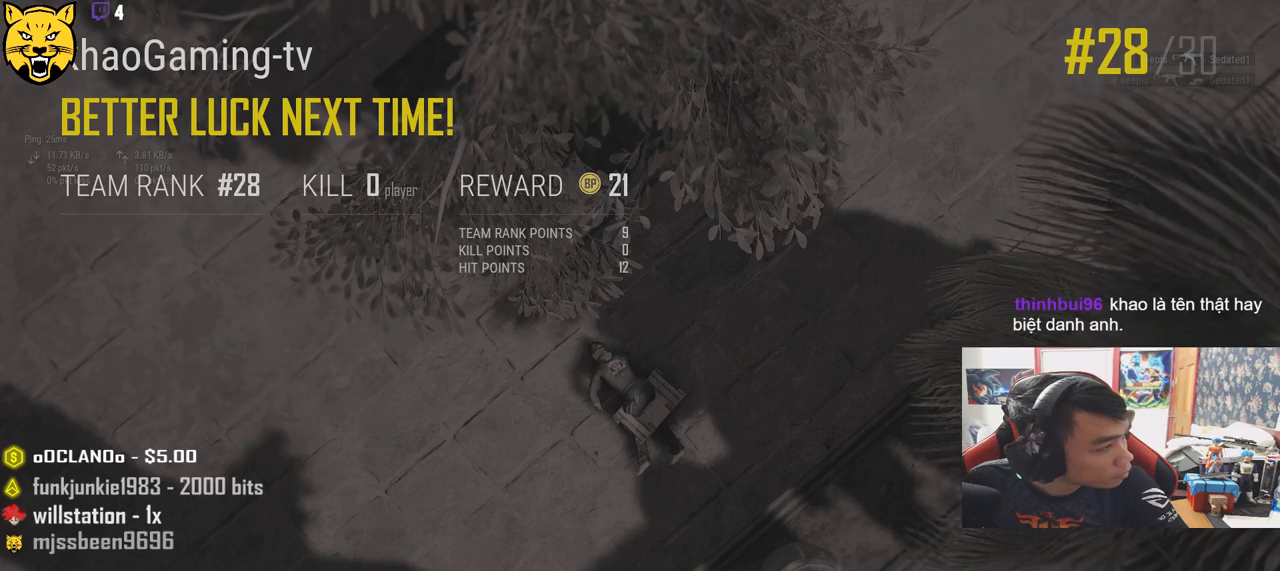
{"keys": [], "mouse": [], "events": []}
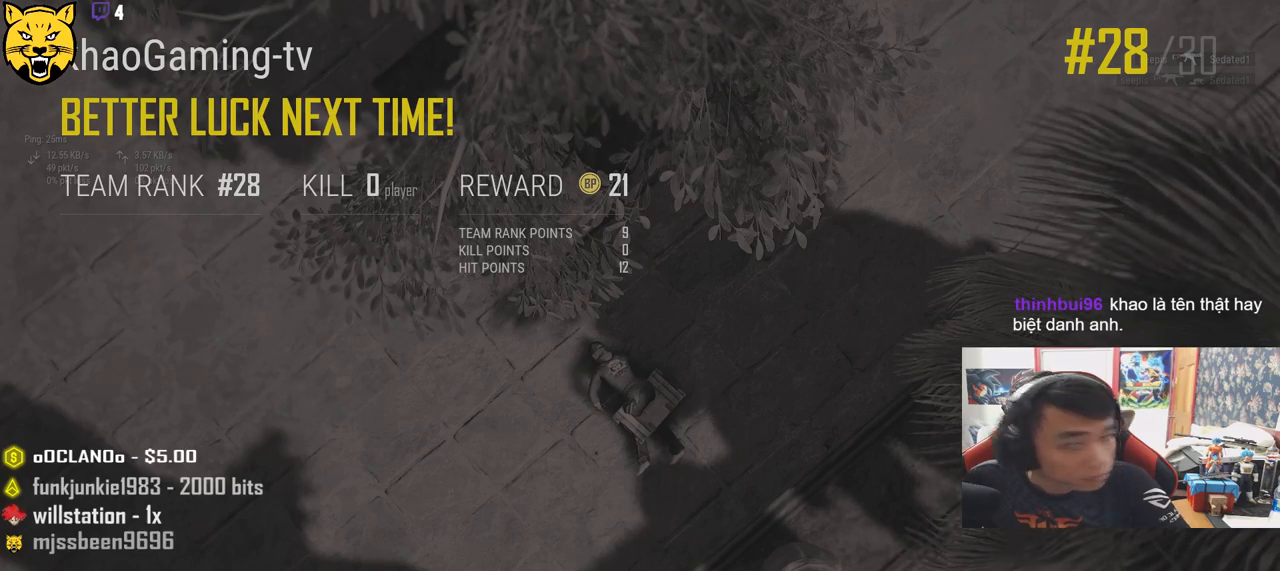
{"keys": [], "mouse": [], "events": []}
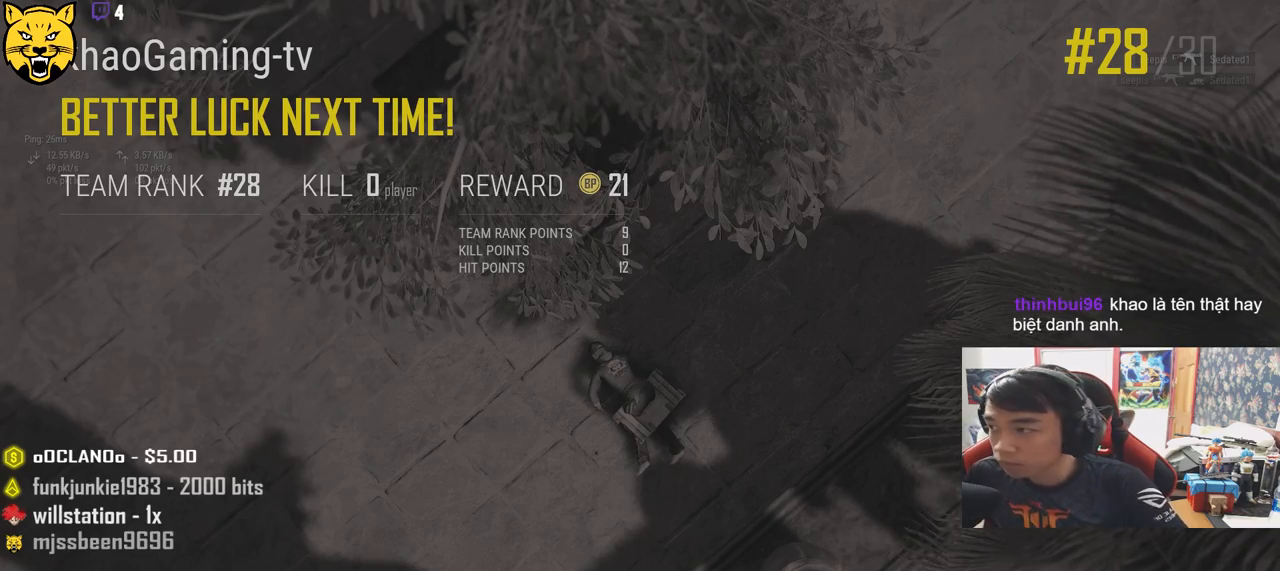
{"keys": [], "mouse": [], "events": [[50, "mouse_left", "down"], [150, "mouse_left", "up"]]}
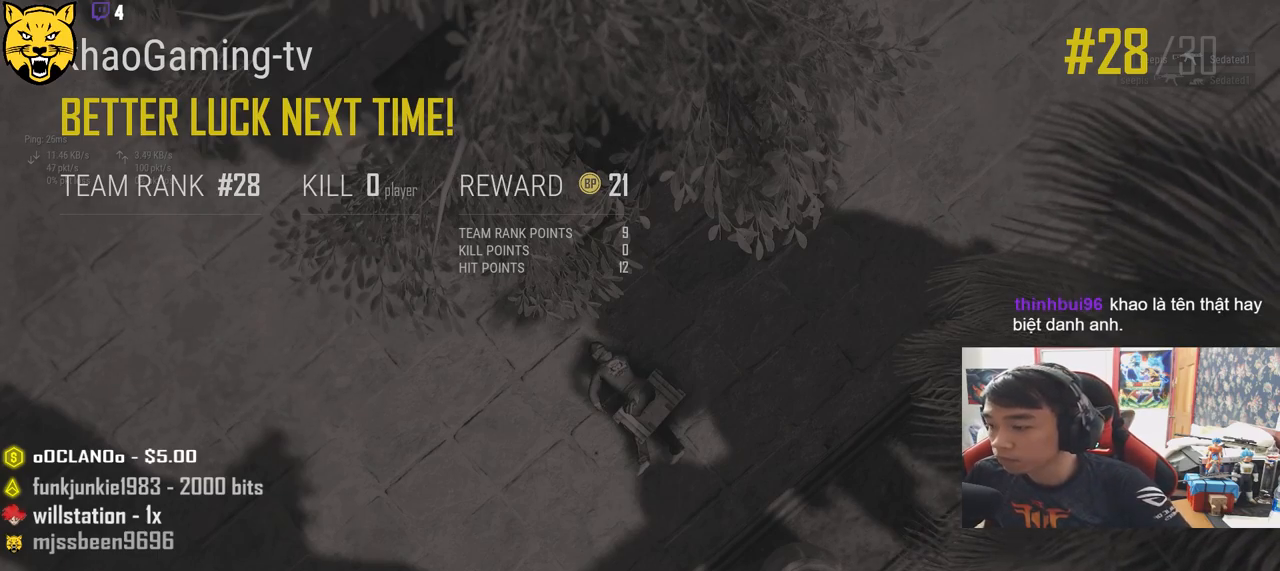
{"keys": [], "mouse": [], "events": [[183, "mouse_left", "down"], [266, "mouse_left", "up"]]}
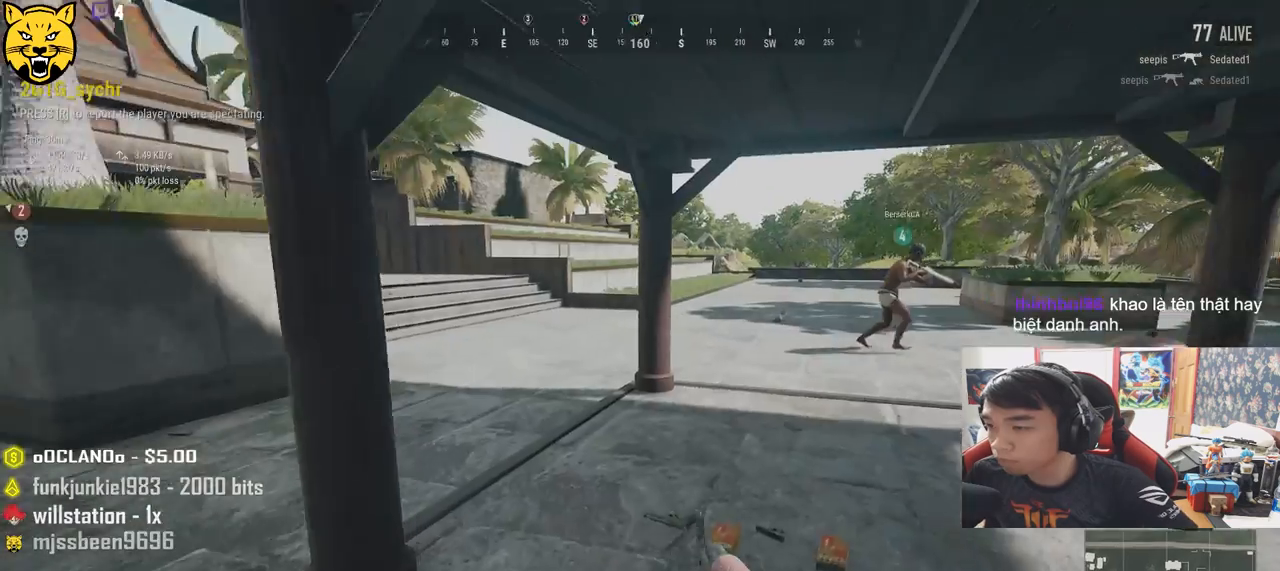
{"keys": [], "mouse": [], "events": []}
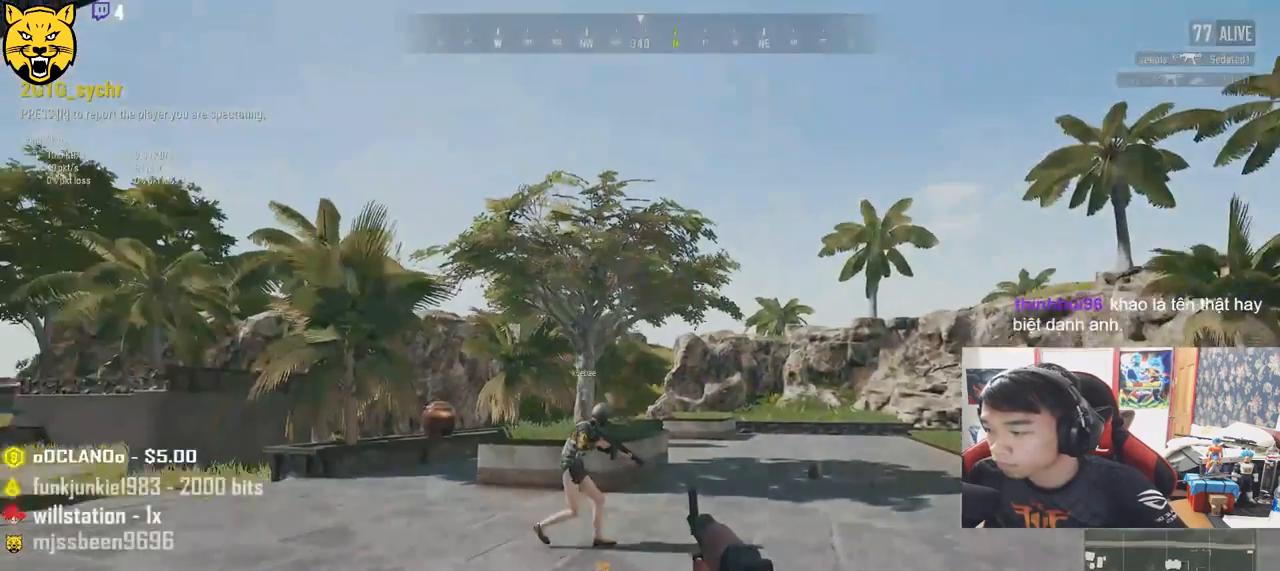
{"keys": [], "mouse": [], "events": []}
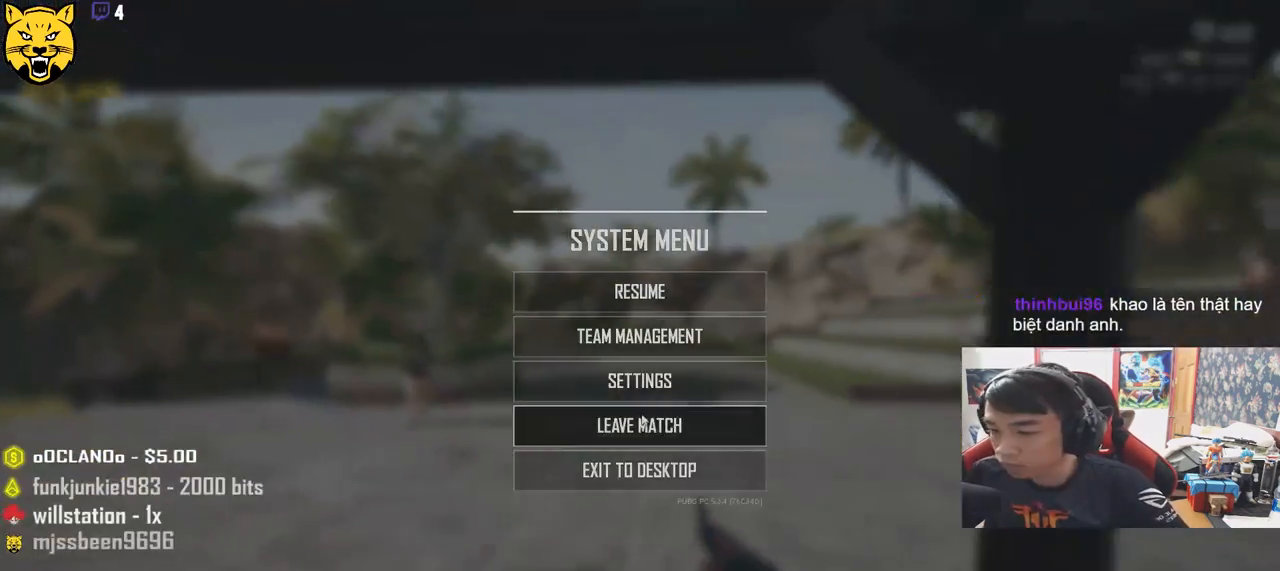
{"keys": [], "mouse": ["left"], "events": [[116, "mouse_left", "down"], [183, "mouse_left", "up"], [483, "mouse_left", "down"]]}
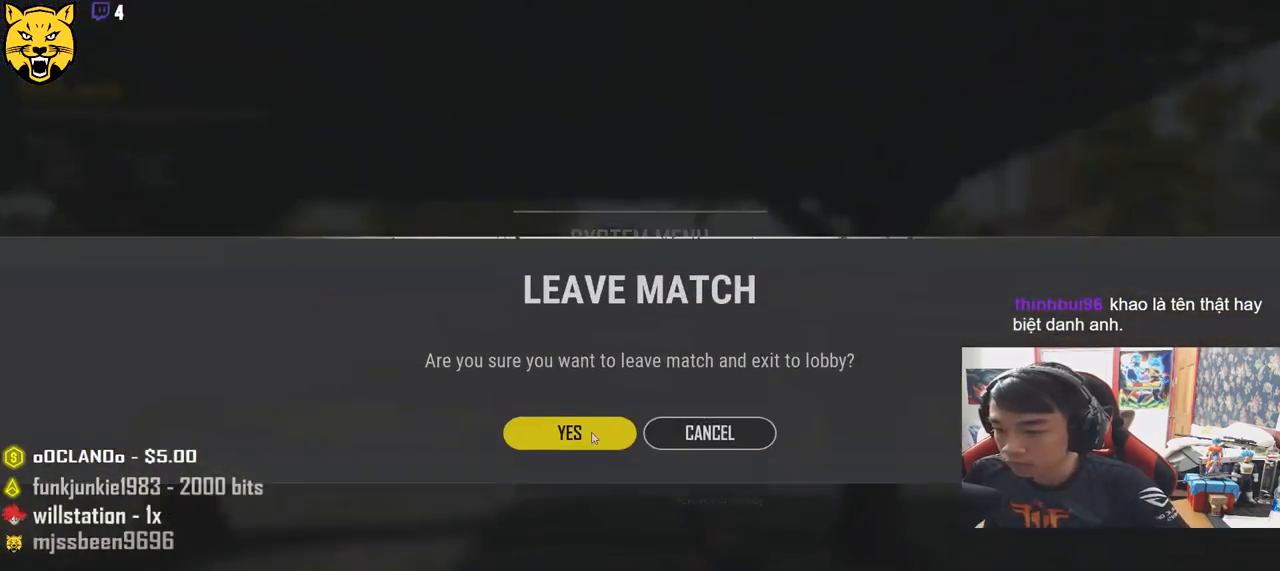
{"keys": [], "mouse": [], "events": [[66, "mouse_left", "up"]]}
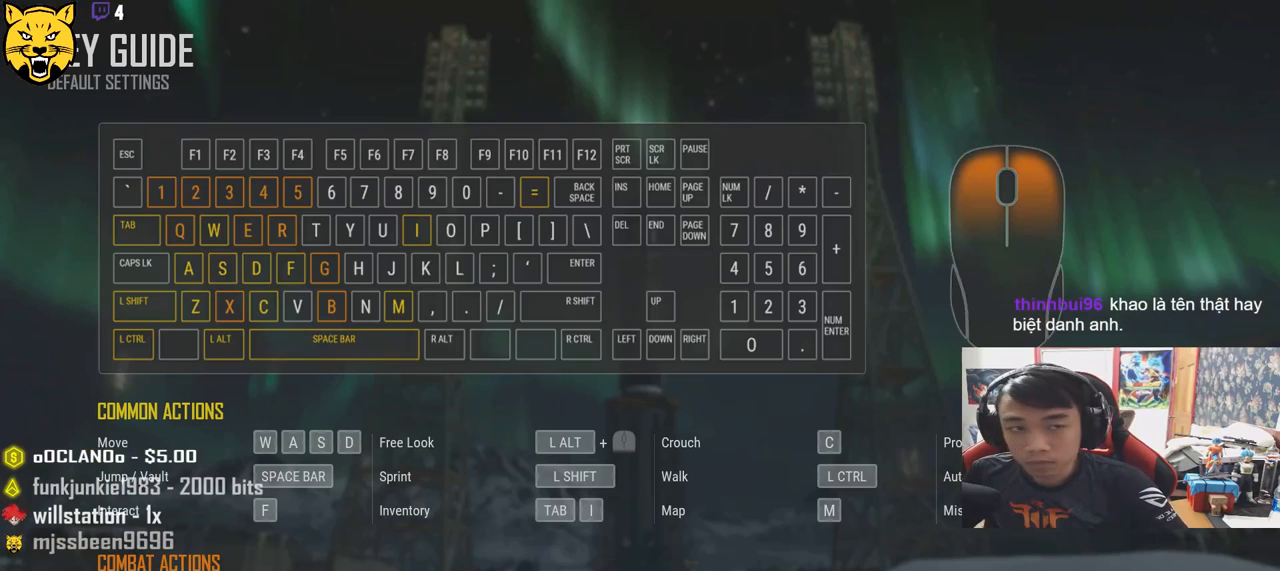
{"keys": [], "mouse": [], "events": []}
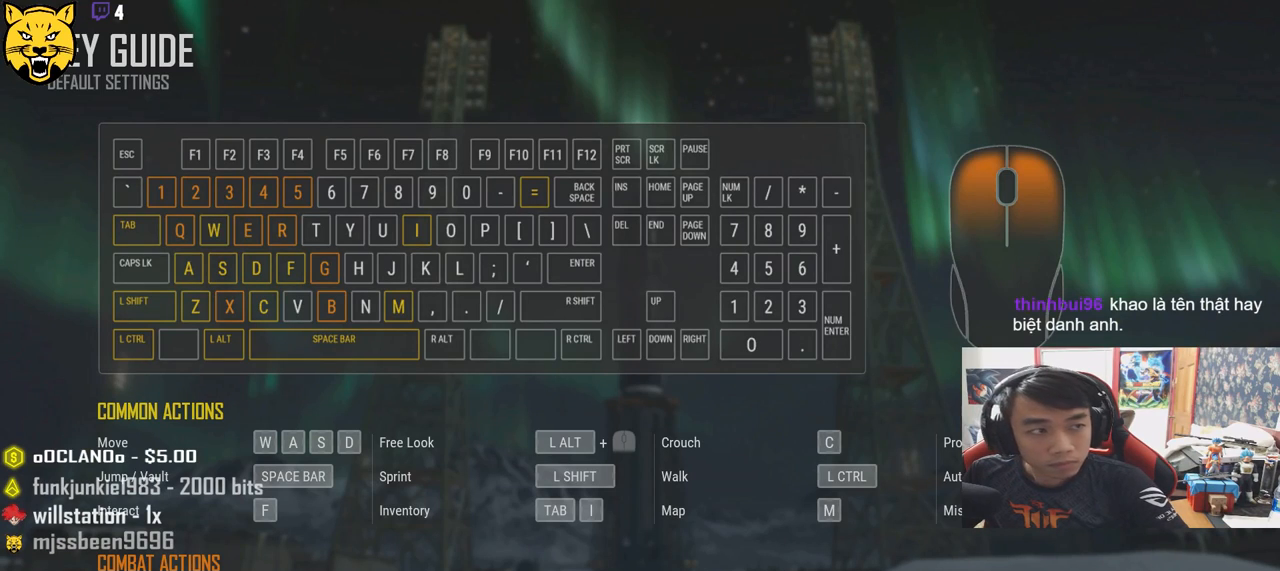
{"keys": [], "mouse": [], "events": []}
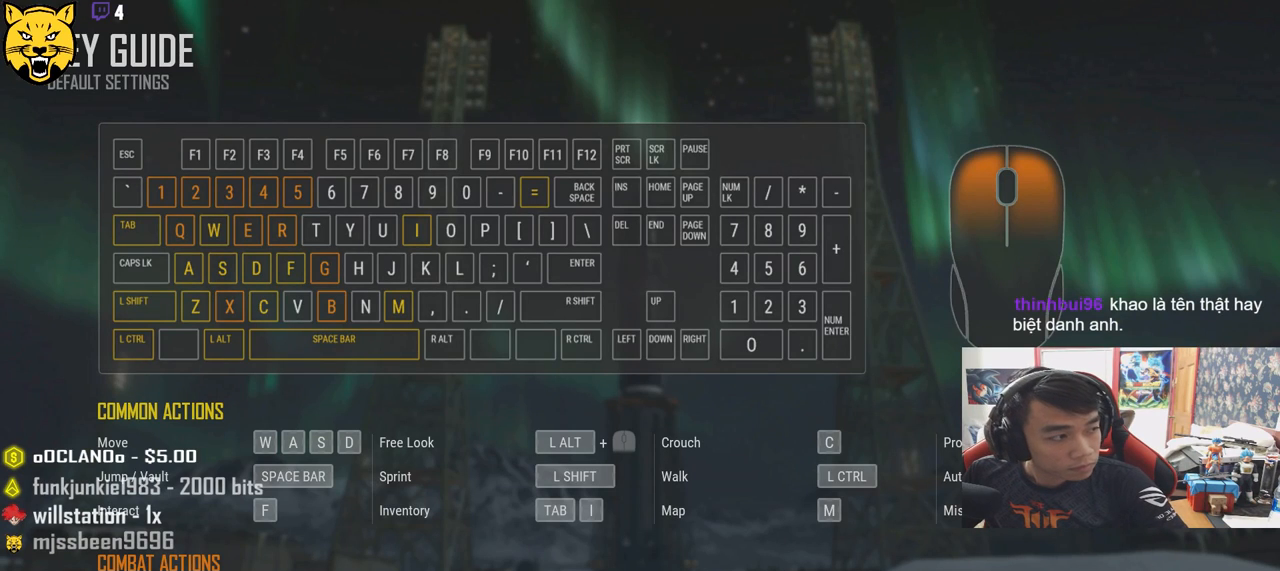
{"keys": [], "mouse": [], "events": []}
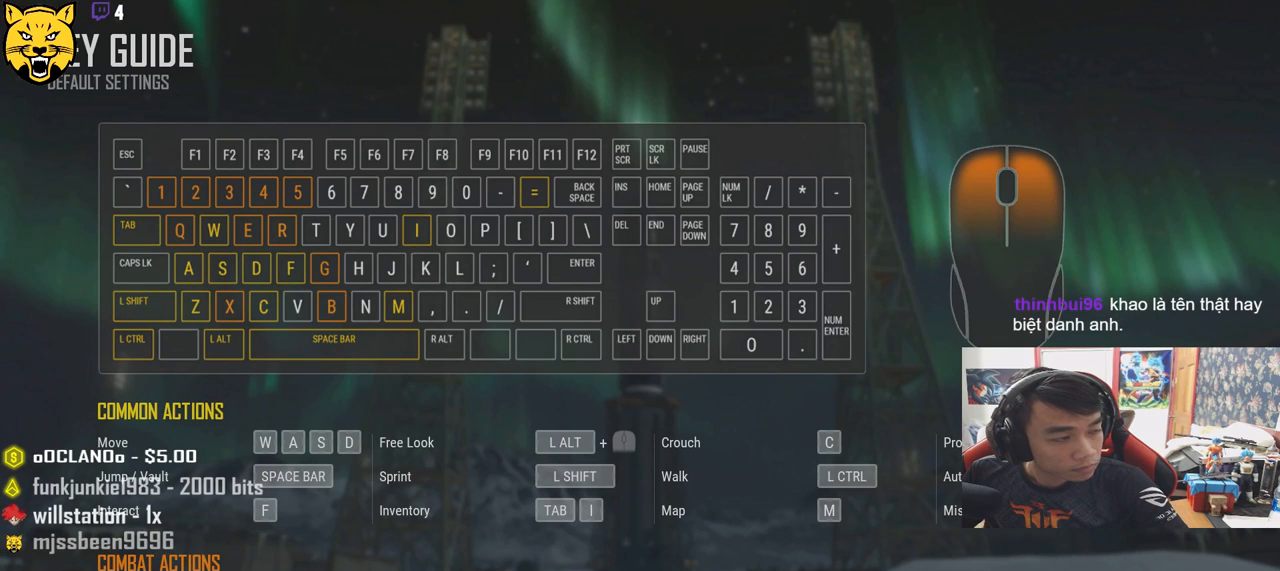
{"keys": [], "mouse": [], "events": []}
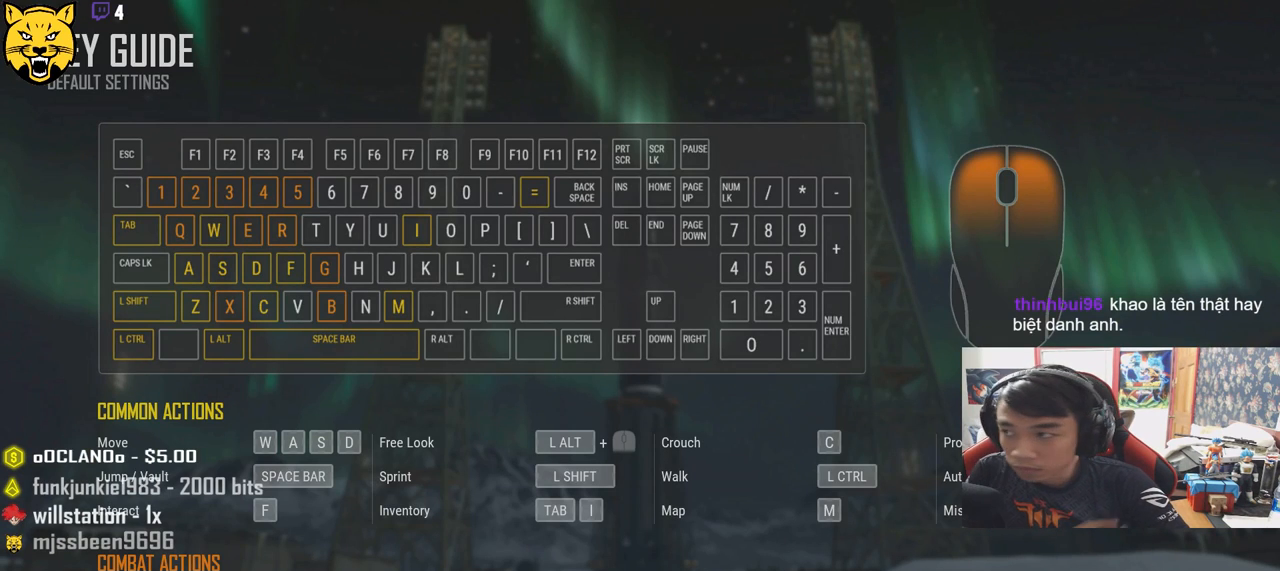
{"keys": [], "mouse": [], "events": []}
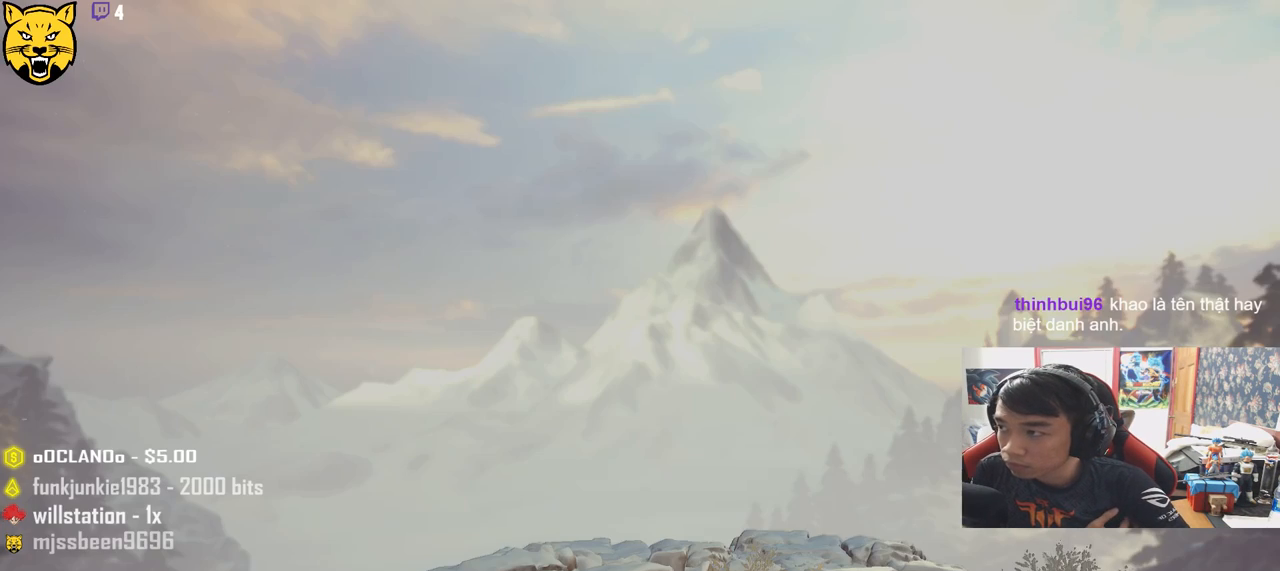
{"keys": [], "mouse": [], "events": []}
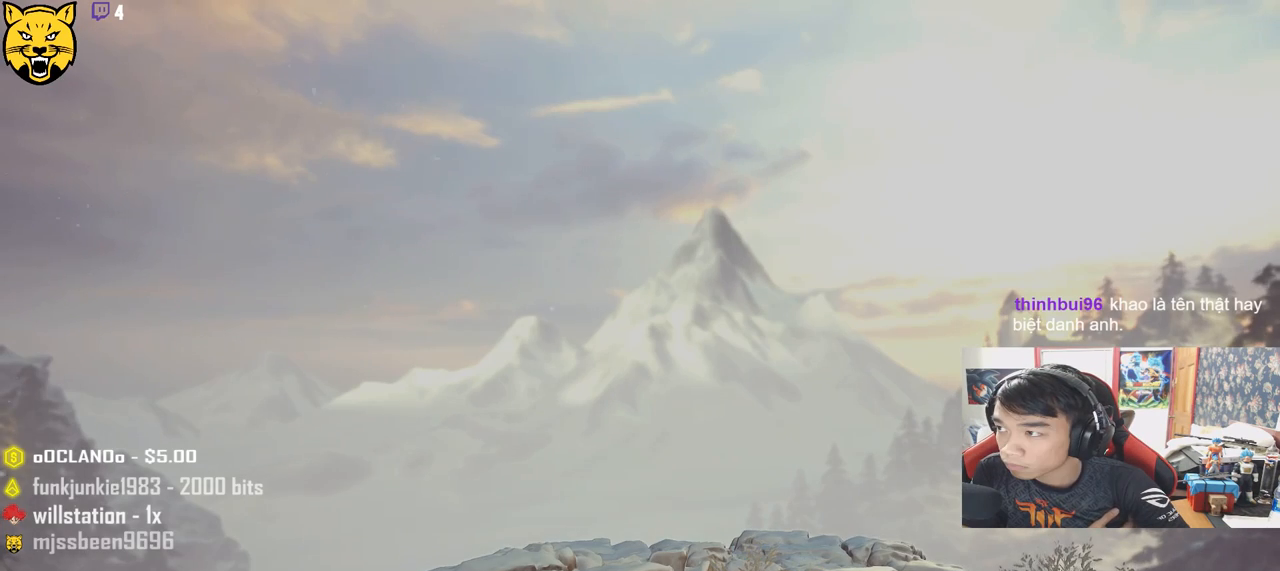
{"keys": [], "mouse": [], "events": []}